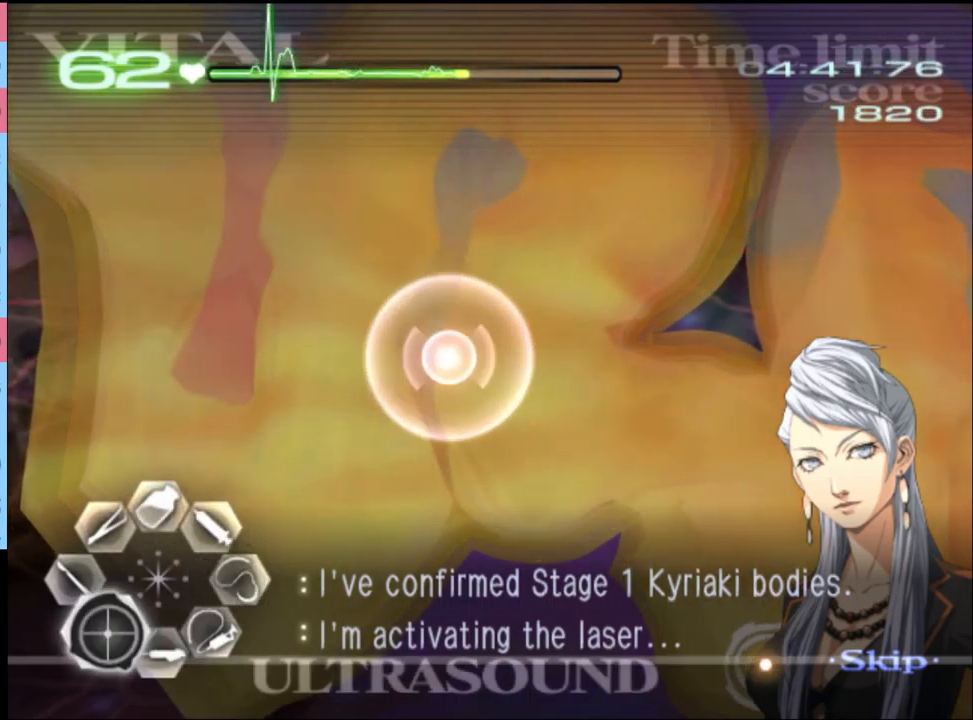
Gameplay with keyboard and mouse; each line is a JSON object with the keys and mouse buttons held at the frame after it. "events" lists presses ("down") and releases ("up") of "a", "alt", "c", "d", "e", "f", "q", "r", "s", "shift", "space", "v", "w", "mouse_left", "mouse_wheel", "mouse_right", "mouse_mb4" and "mouse_mb5" between this image and that frame as [ms after this image, input, new state], when the widget could be followed in between. "mouse_left", "mouse_wheel", "mouse_right", "mouse_mb4", "mouse_mb5" = the "left", "wheel", "right", "mb4", "mb5" buttons of the "mouse" list. No other keys are recorded. "wheel" means that the mouse wheel is clicked or scrolled. Mouse movement is not recorded.
{"keys": ["a", "d", "s"], "mouse": [], "events": [[200, "mouse_left", "down"], [300, "mouse_left", "up"]]}
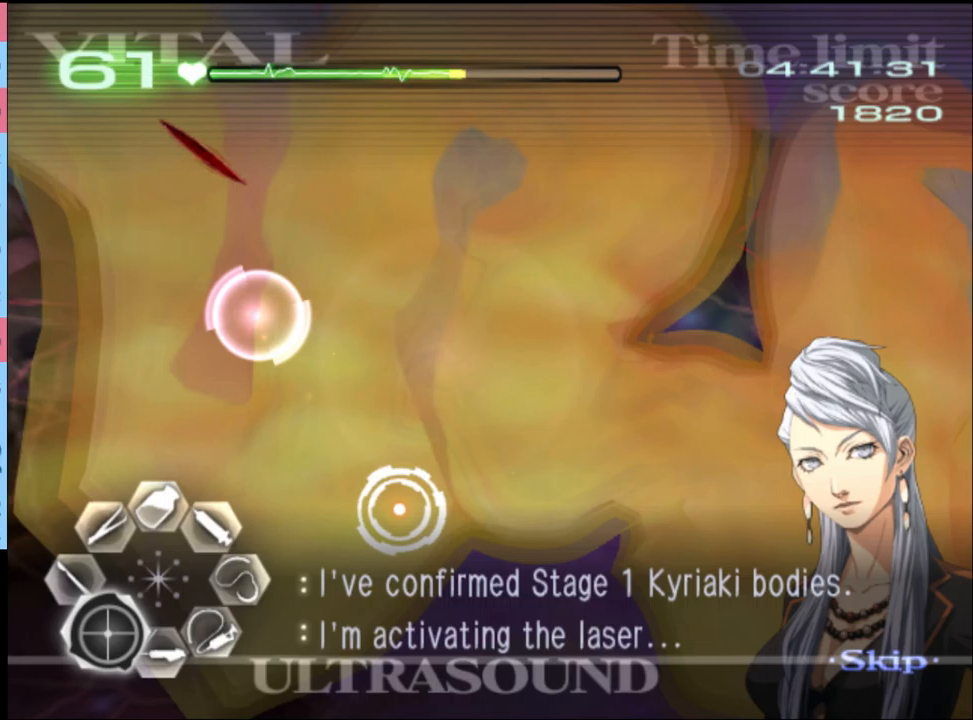
{"keys": ["a", "d"], "mouse": ["left"], "events": [[300, "s", "up"], [367, "mouse_left", "down"], [433, "mouse_left", "up"], [500, "mouse_left", "down"]]}
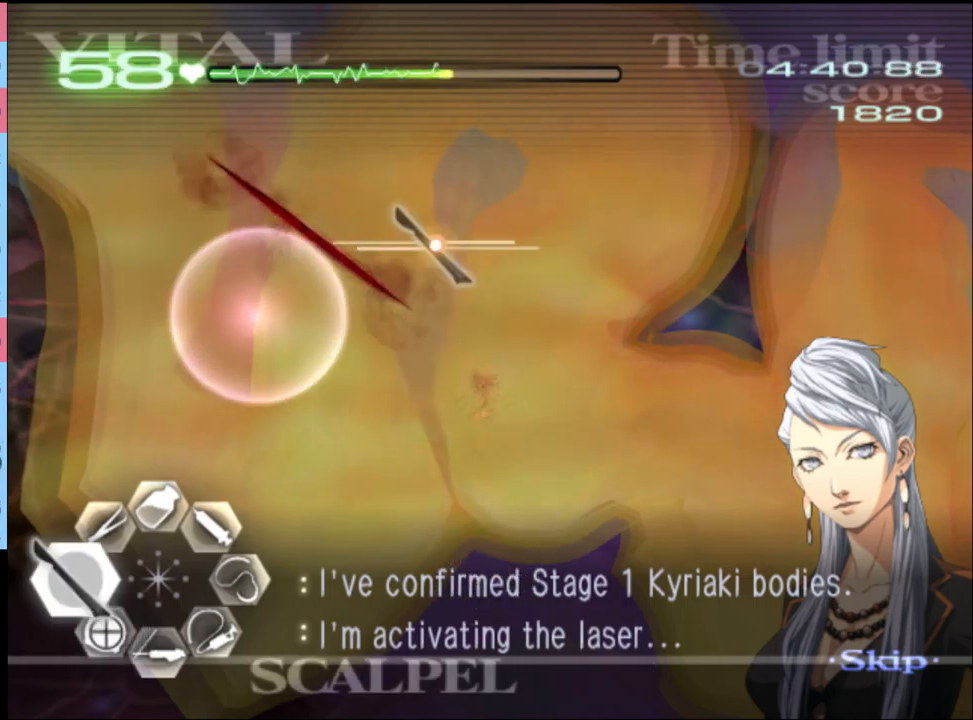
{"keys": ["a", "d", "s"], "mouse": [], "events": [[100, "mouse_left", "up"], [133, "s", "down"], [200, "mouse_left", "down"], [267, "mouse_left", "up"]]}
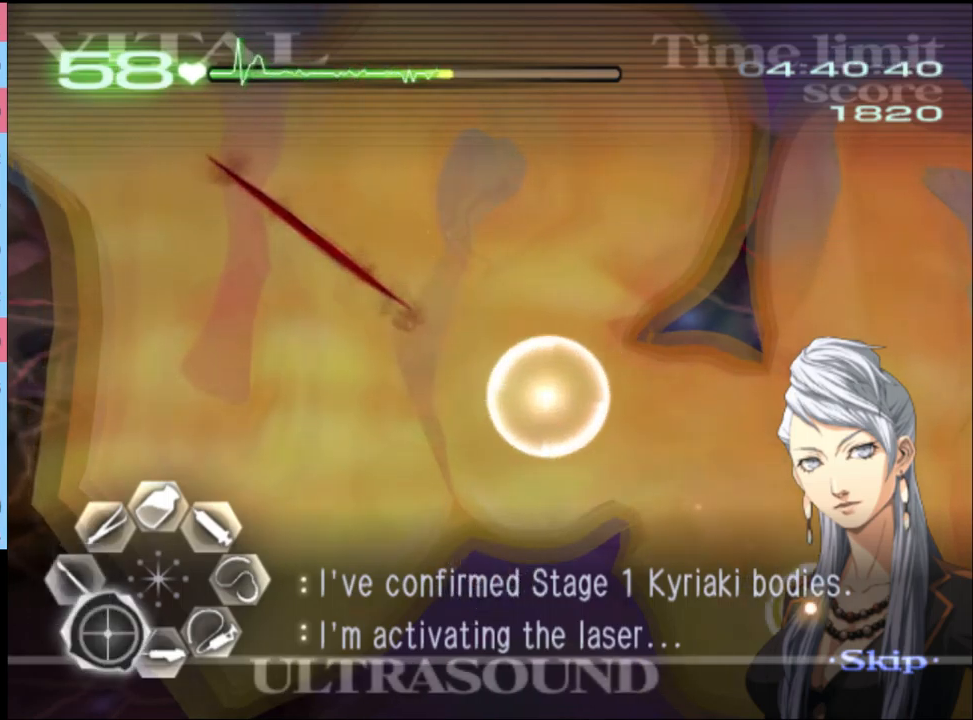
{"keys": ["a", "d", "s"], "mouse": ["left"], "events": [[467, "mouse_left", "down"]]}
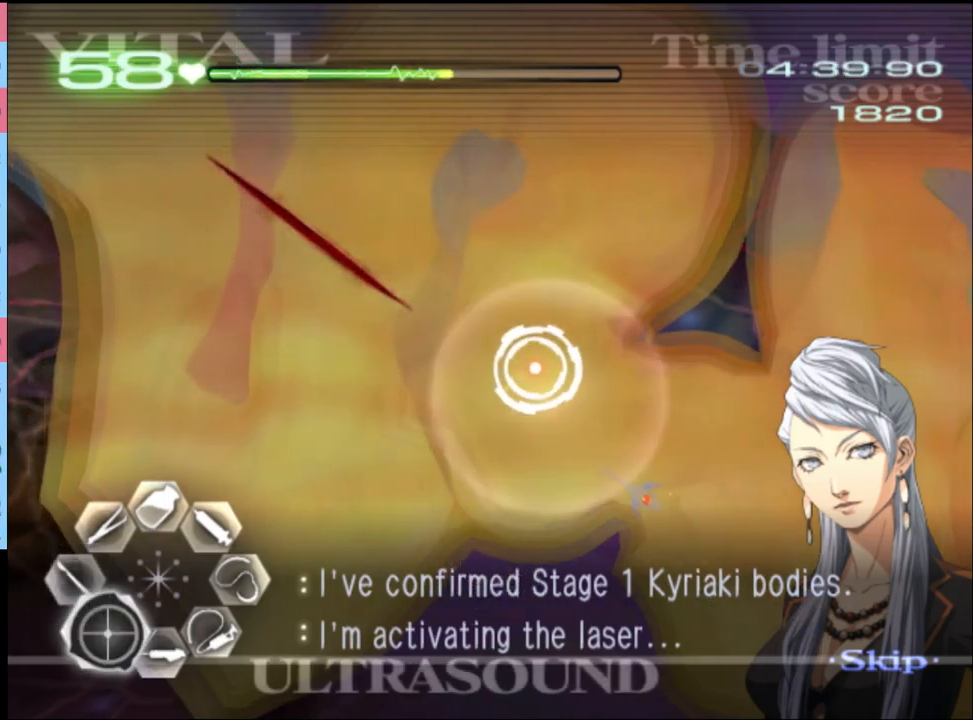
{"keys": ["a", "d"], "mouse": [], "events": [[33, "mouse_left", "up"], [100, "s", "up"], [133, "mouse_left", "down"], [300, "mouse_left", "up"]]}
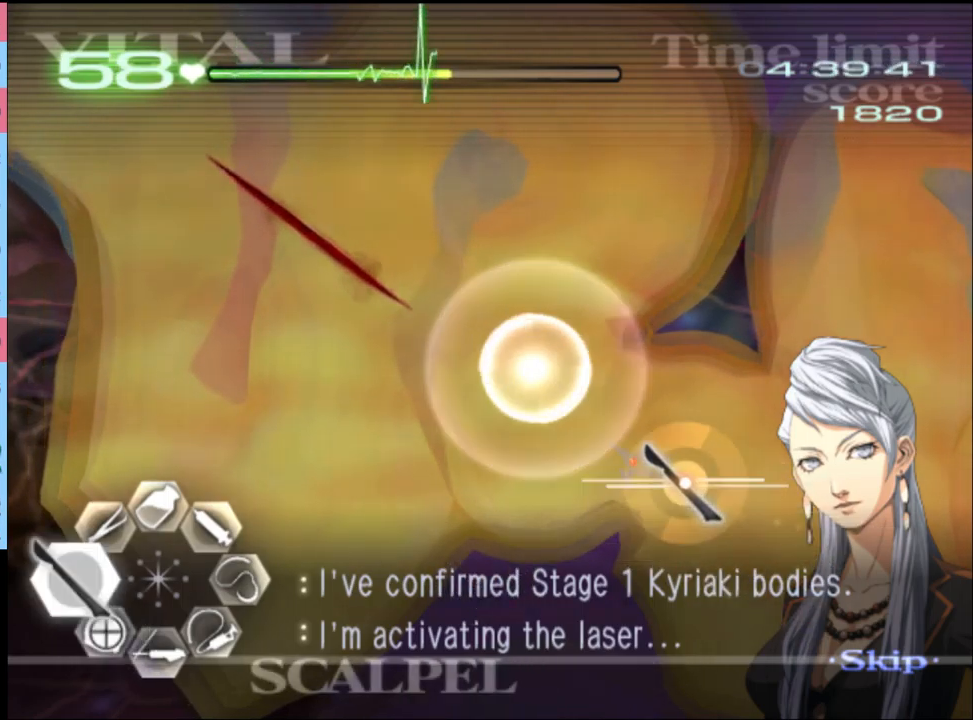
{"keys": ["d", "s"], "mouse": ["left"], "events": [[33, "mouse_left", "down"], [133, "mouse_left", "up"], [333, "s", "down"], [367, "a", "up"], [500, "mouse_left", "down"]]}
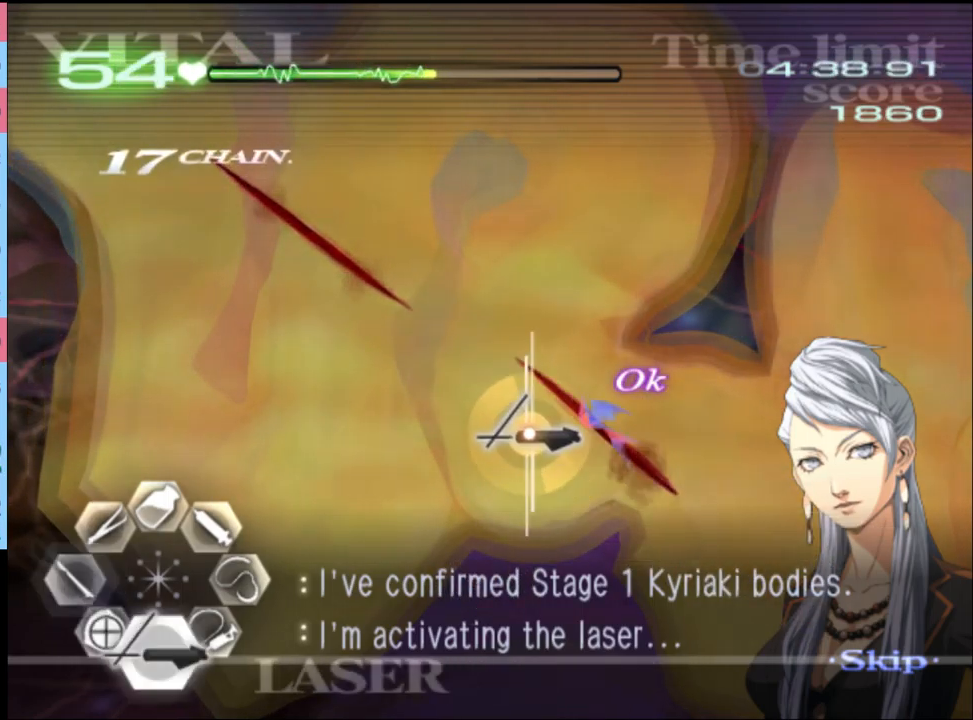
{"keys": ["d", "s"], "mouse": ["left"], "events": []}
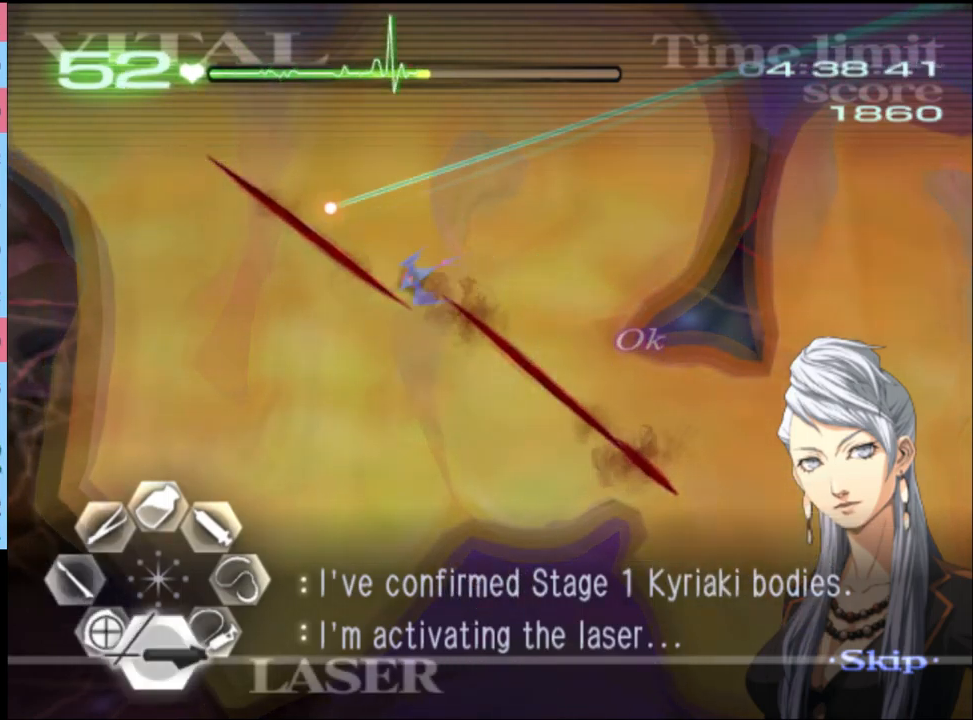
{"keys": ["d", "s"], "mouse": ["left"], "events": []}
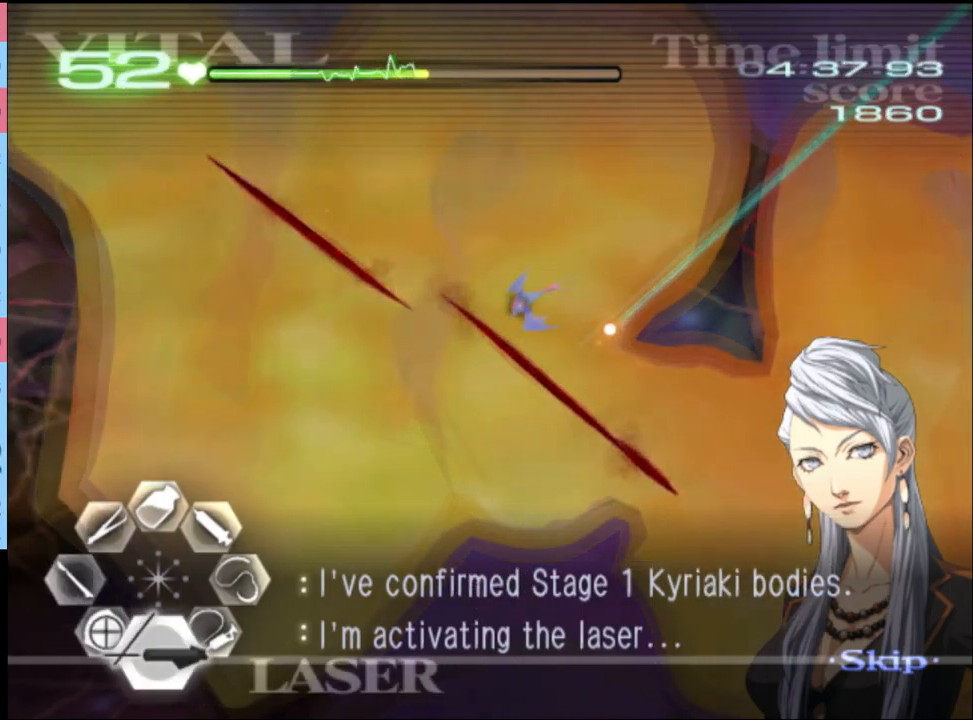
{"keys": ["d", "s"], "mouse": [], "events": [[500, "mouse_left", "up"]]}
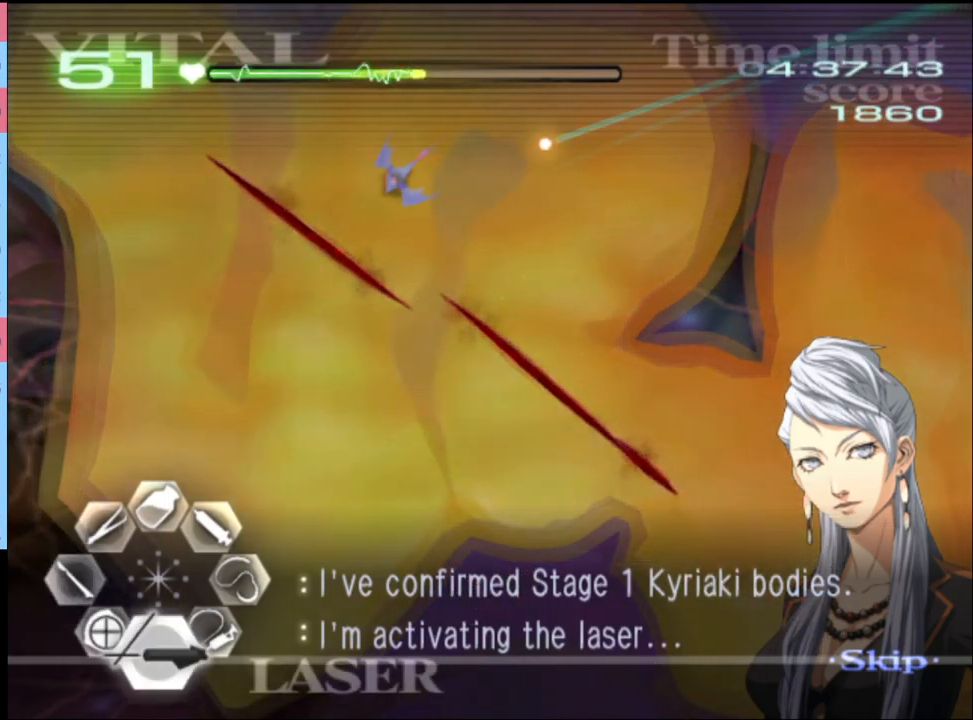
{"keys": ["d"], "mouse": ["left"], "events": [[33, "s", "up"], [100, "mouse_left", "down"]]}
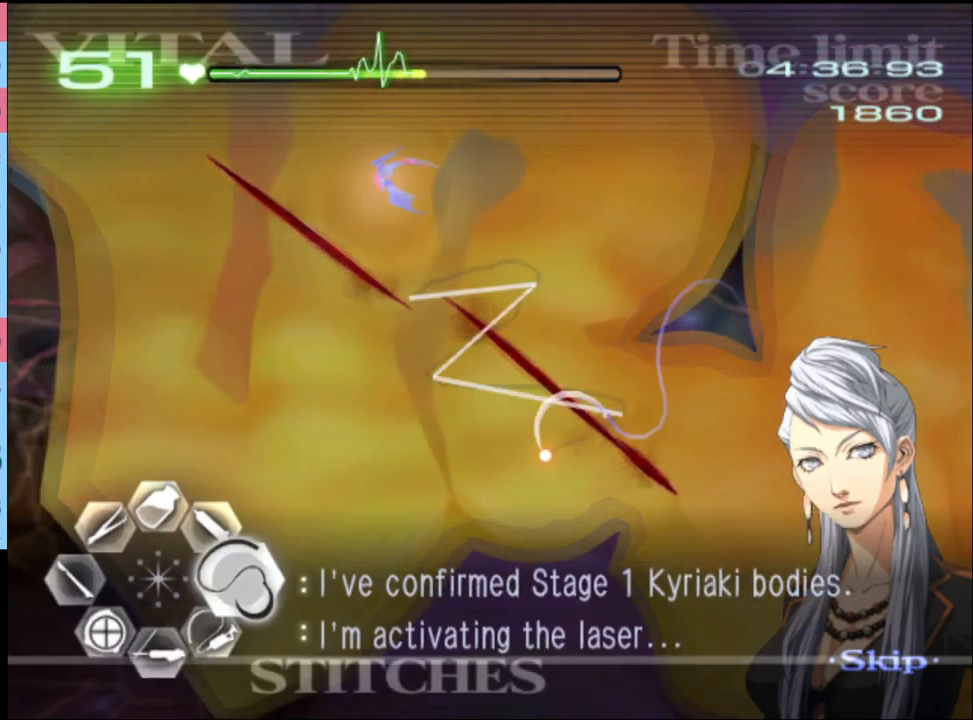
{"keys": ["d"], "mouse": ["left"], "events": [[33, "mouse_left", "up"], [167, "mouse_left", "down"]]}
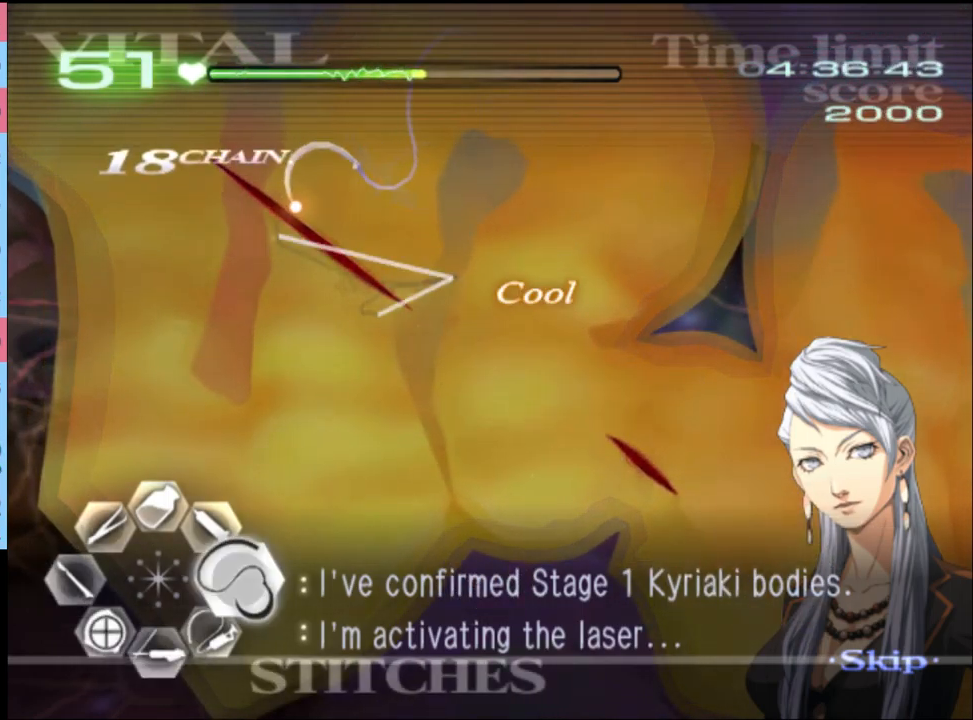
{"keys": ["d", "w"], "mouse": [], "events": [[200, "mouse_left", "up"], [233, "w", "down"]]}
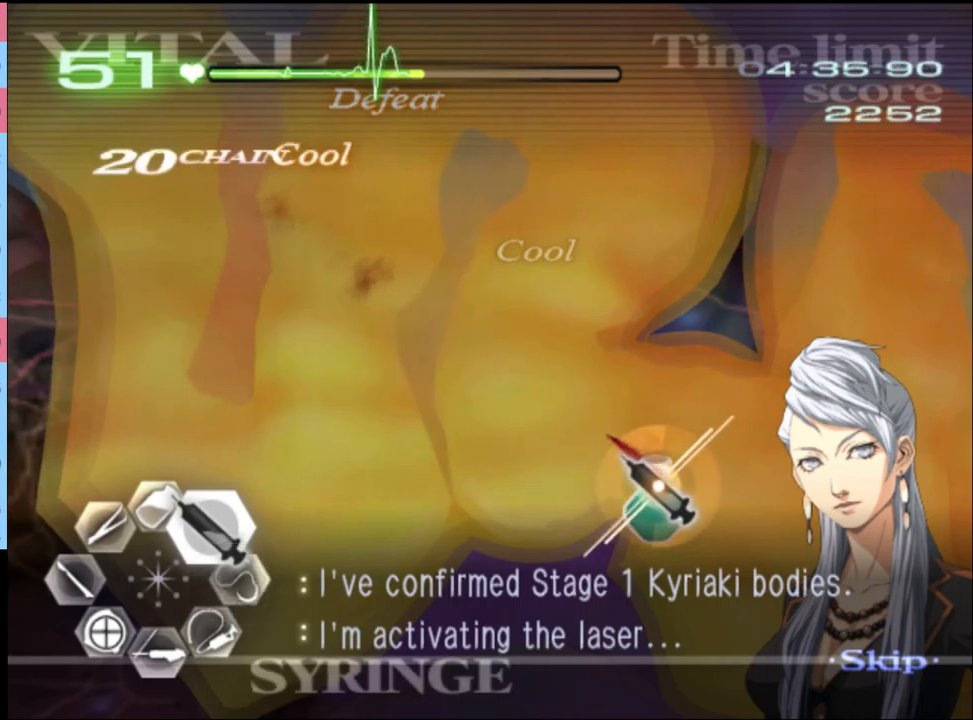
{"keys": ["s"], "mouse": [], "events": [[100, "mouse_left", "down"], [267, "mouse_left", "up"], [400, "d", "up"], [400, "w", "up"], [467, "s", "down"]]}
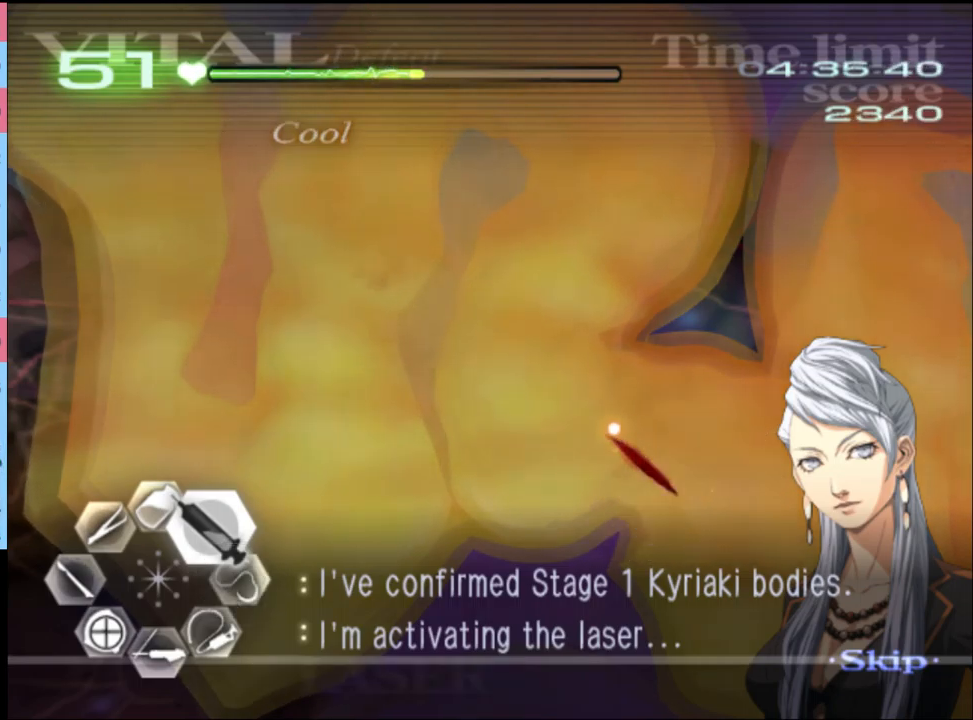
{"keys": ["w"], "mouse": ["left"], "events": [[200, "s", "up"], [267, "w", "down"], [333, "mouse_left", "down"]]}
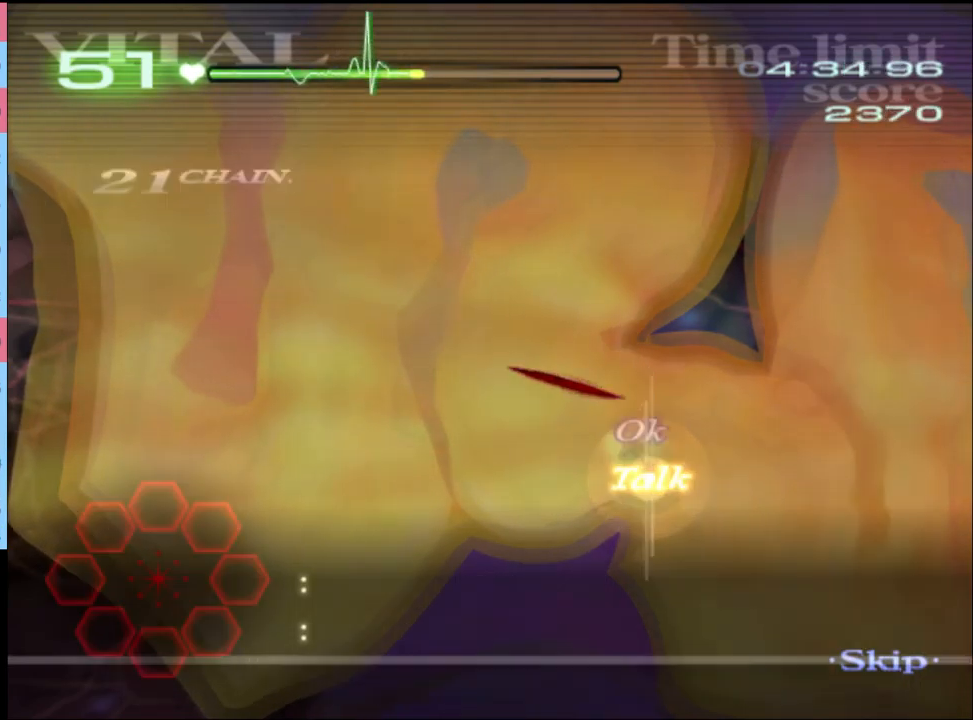
{"keys": [], "mouse": [], "events": [[167, "mouse_left", "up"], [300, "w", "up"]]}
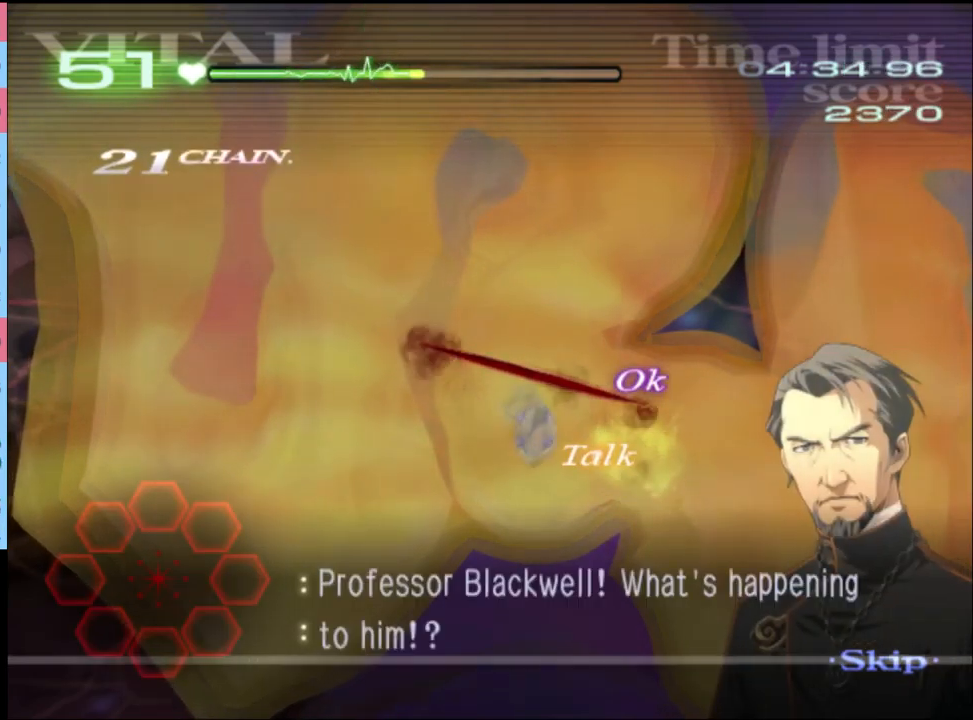
{"keys": ["s"], "mouse": [], "events": [[33, "s", "down"]]}
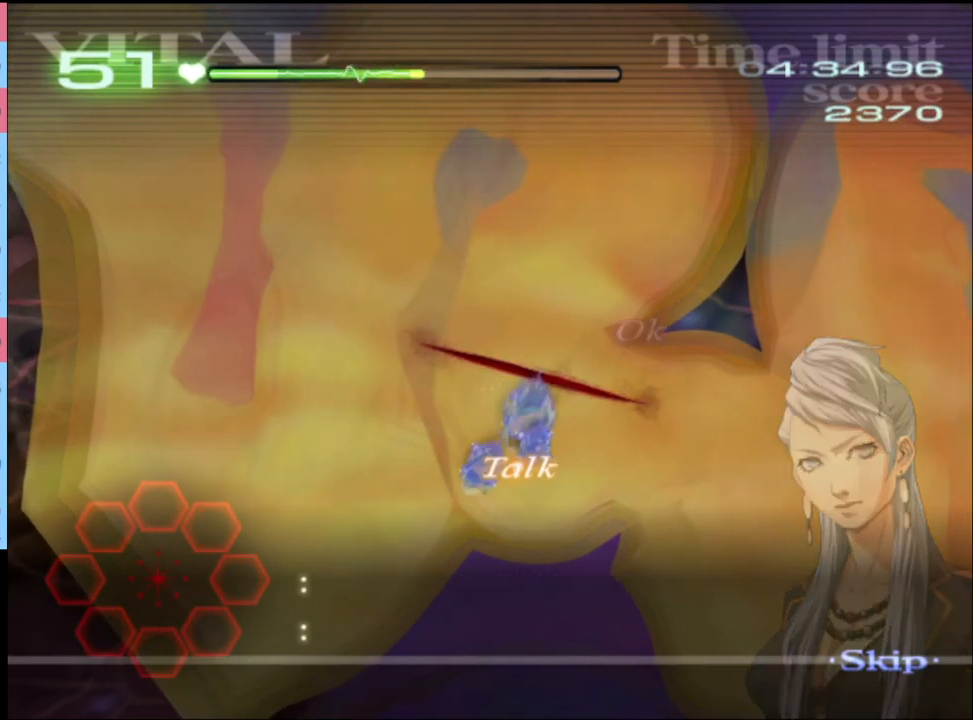
{"keys": ["s"], "mouse": [], "events": []}
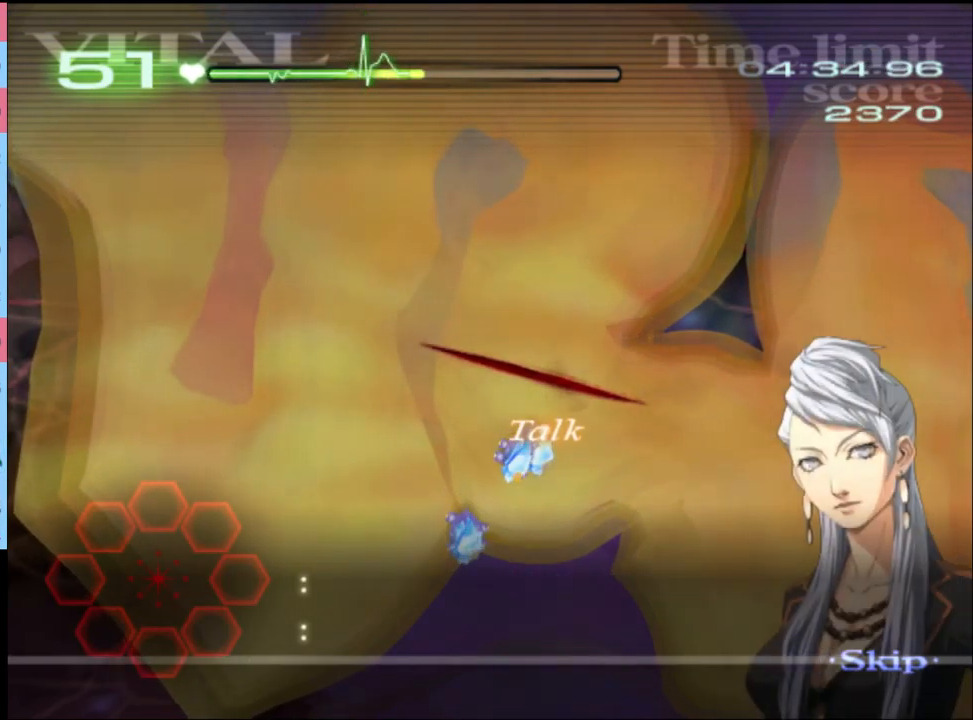
{"keys": ["s"], "mouse": [], "events": []}
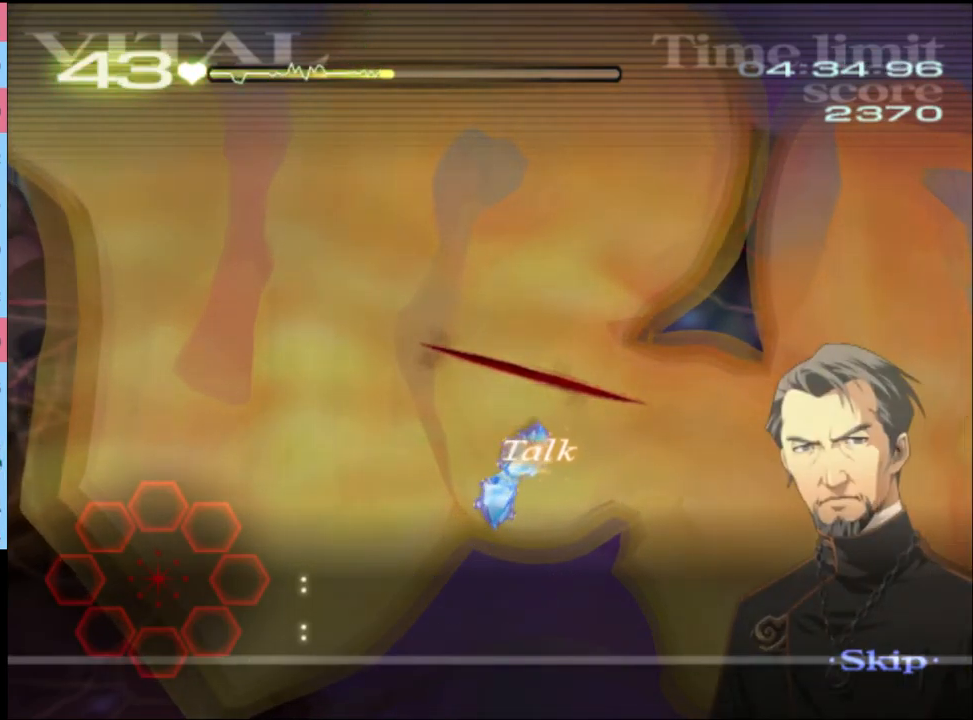
{"keys": ["s"], "mouse": [], "events": []}
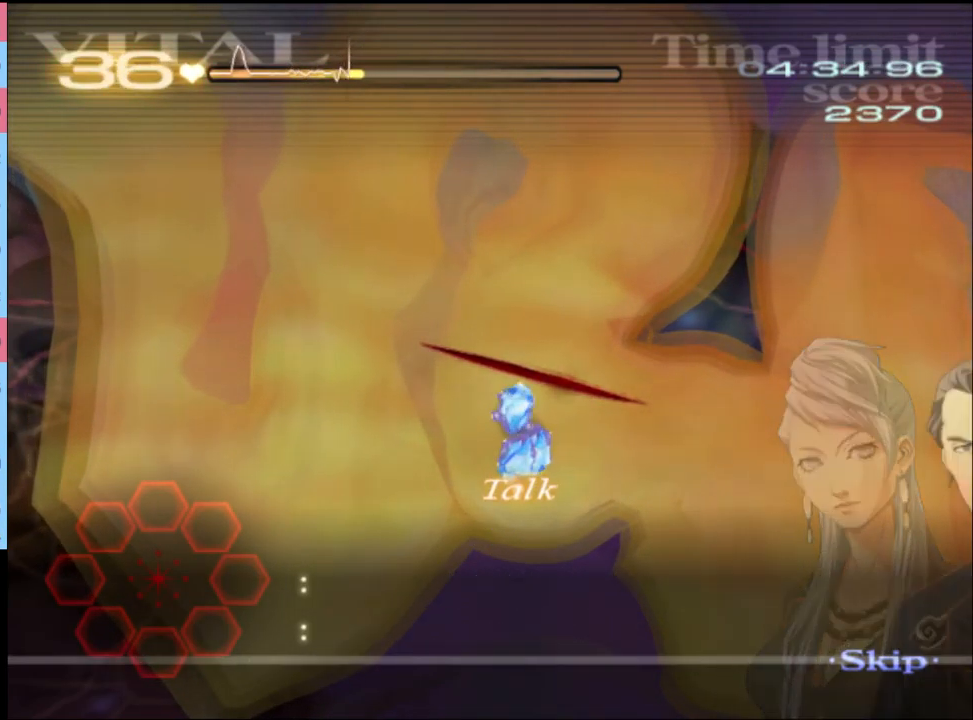
{"keys": ["s"], "mouse": [], "events": []}
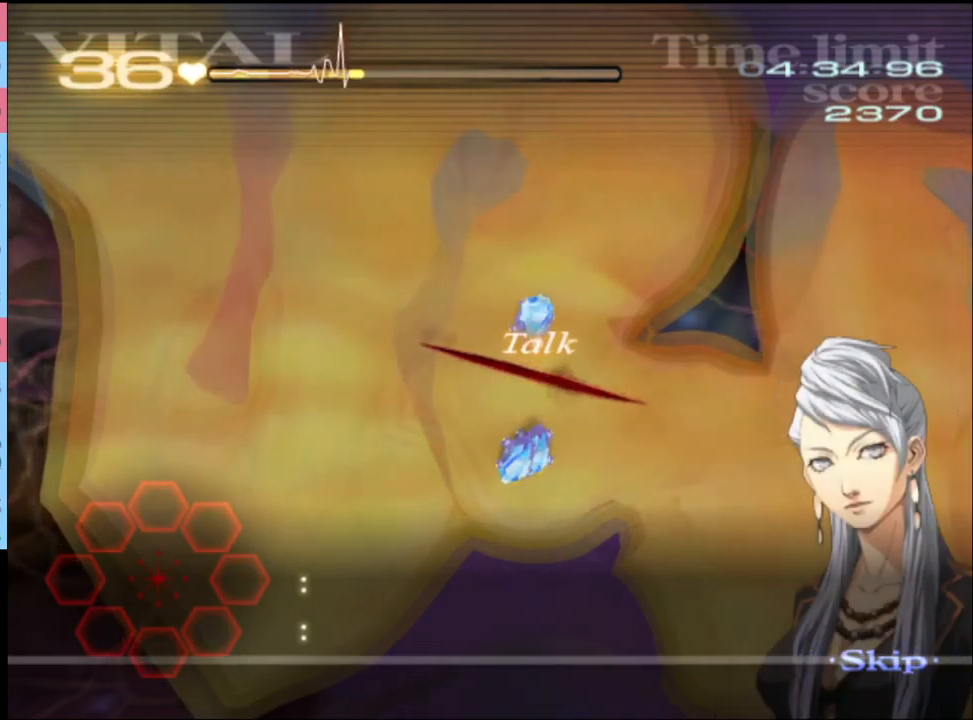
{"keys": ["s"], "mouse": [], "events": []}
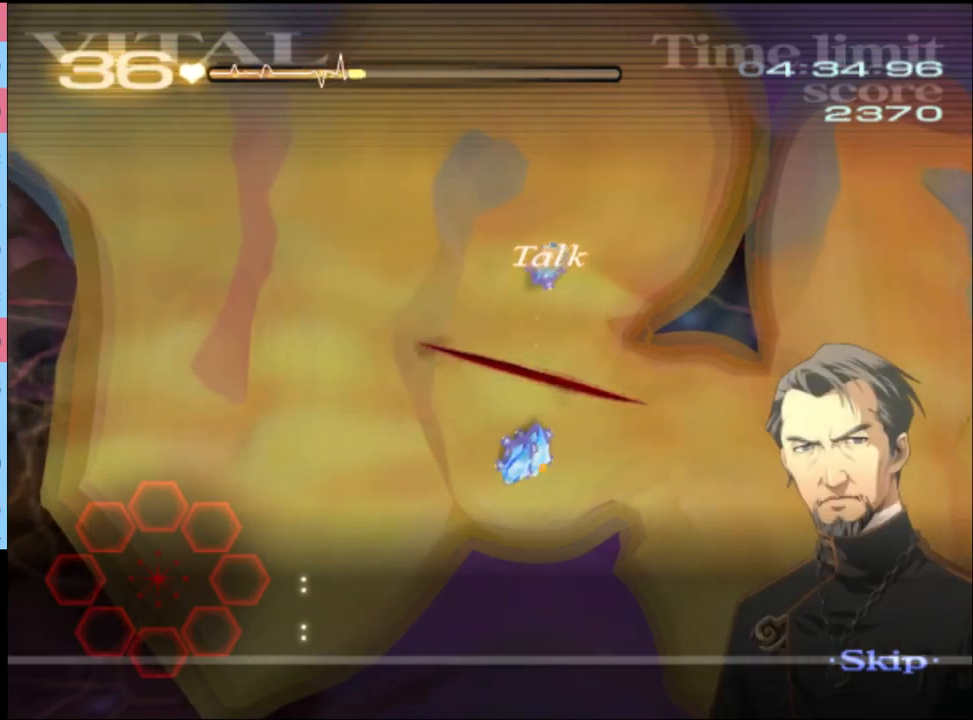
{"keys": ["s"], "mouse": [], "events": []}
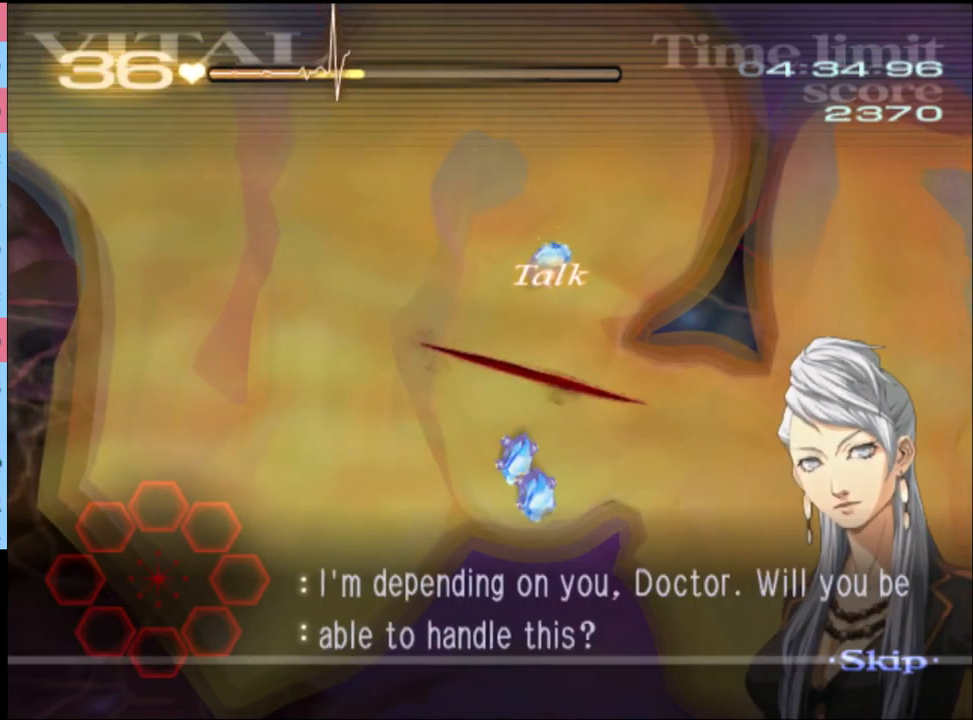
{"keys": ["s"], "mouse": ["left"], "events": [[33, "mouse_left", "down"]]}
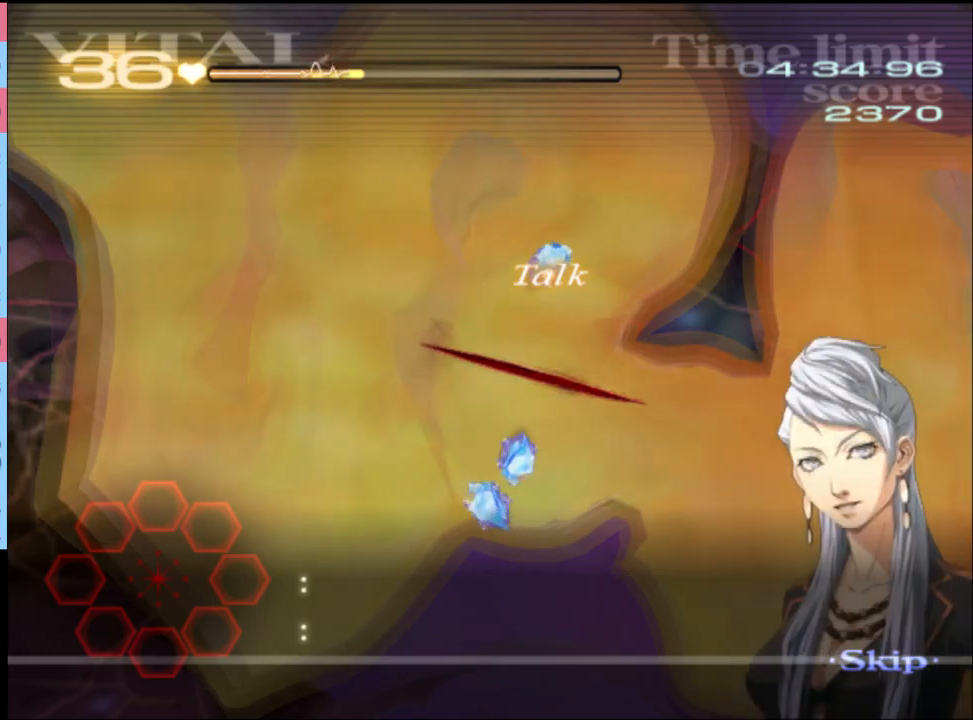
{"keys": ["s"], "mouse": ["left"], "events": []}
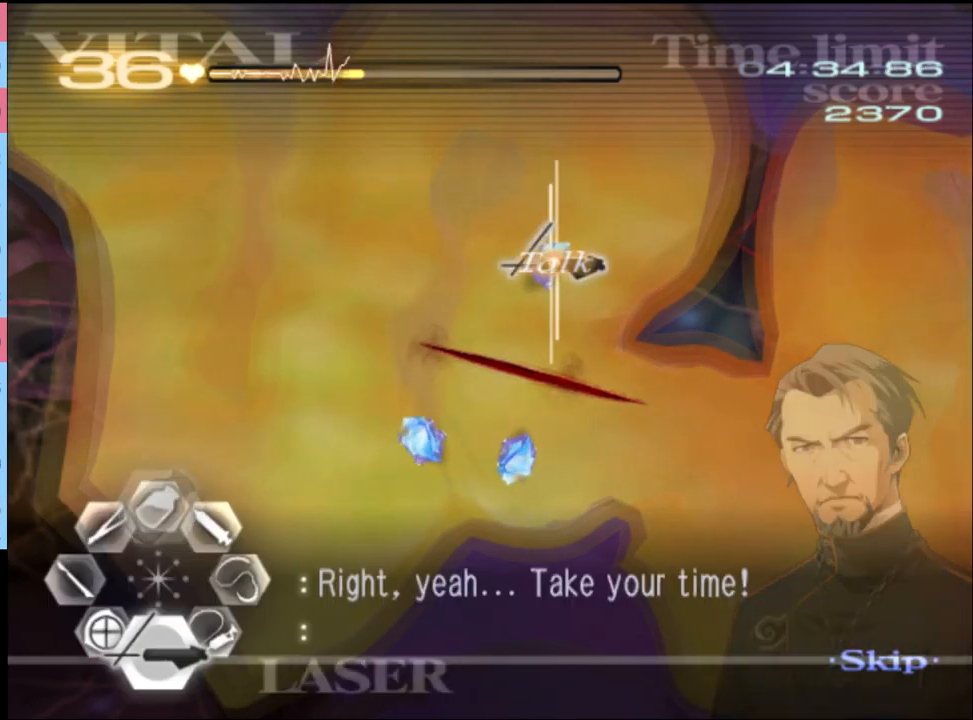
{"keys": ["s"], "mouse": ["left"], "events": [[366, "mouse_left", "up"], [400, "mouse_left", "down"]]}
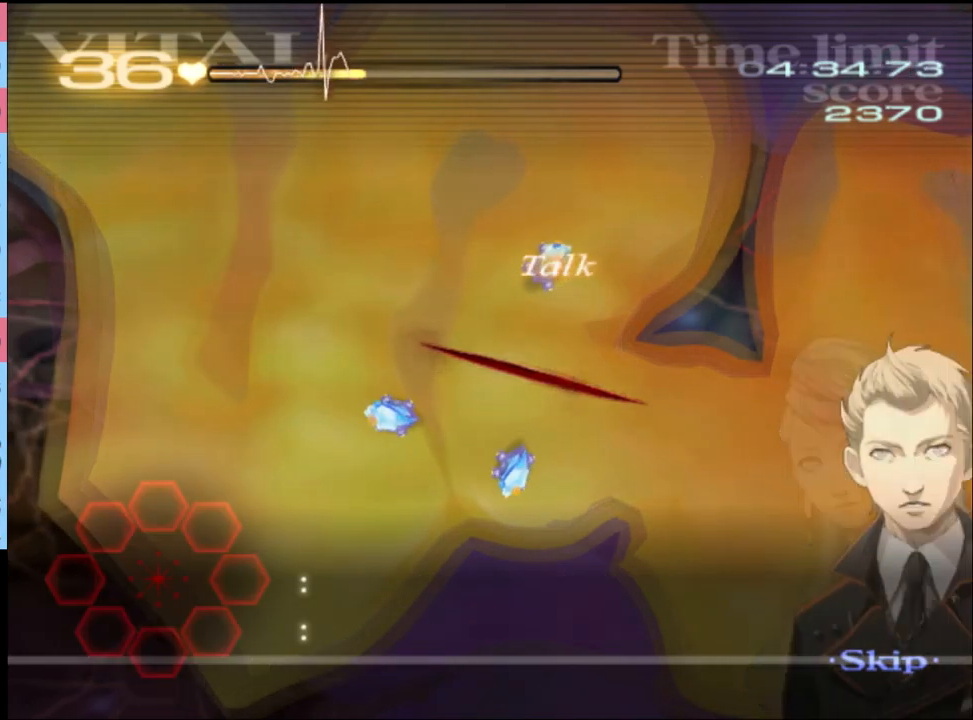
{"keys": ["s"], "mouse": ["left"], "events": []}
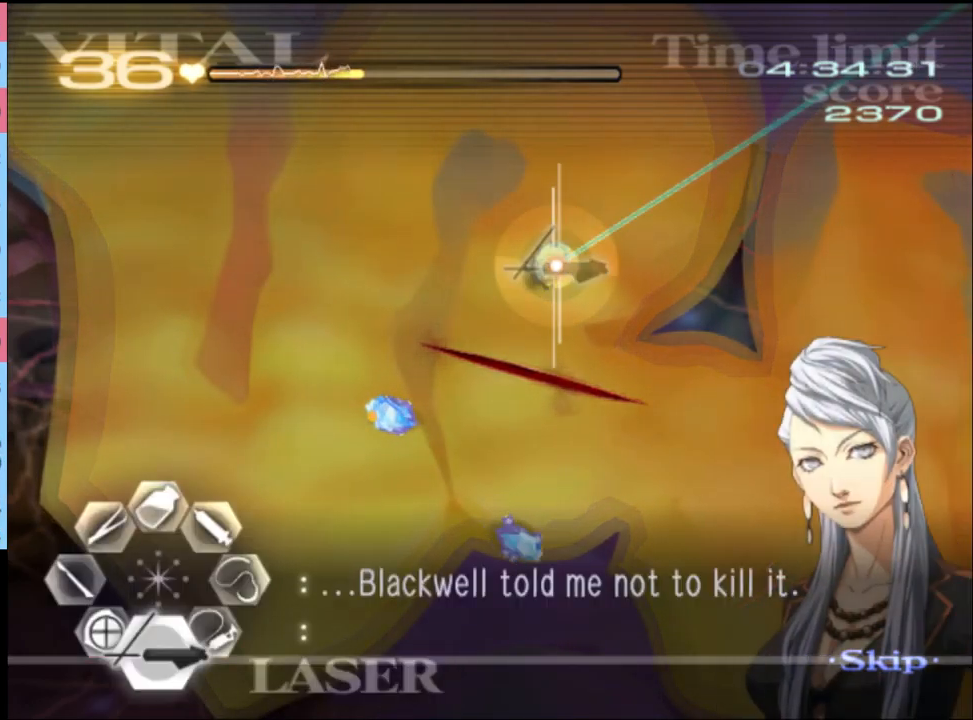
{"keys": ["s"], "mouse": ["left"], "events": [[66, "mouse_left", "up"], [100, "mouse_left", "down"]]}
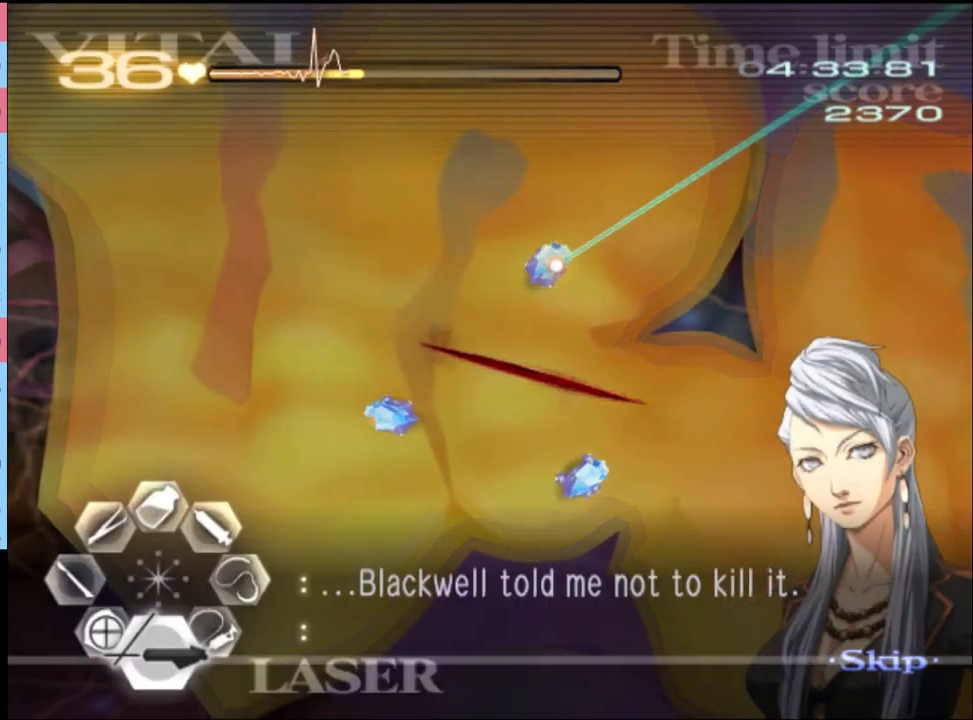
{"keys": ["s"], "mouse": ["left"], "events": [[266, "mouse_left", "up"], [366, "mouse_left", "down"]]}